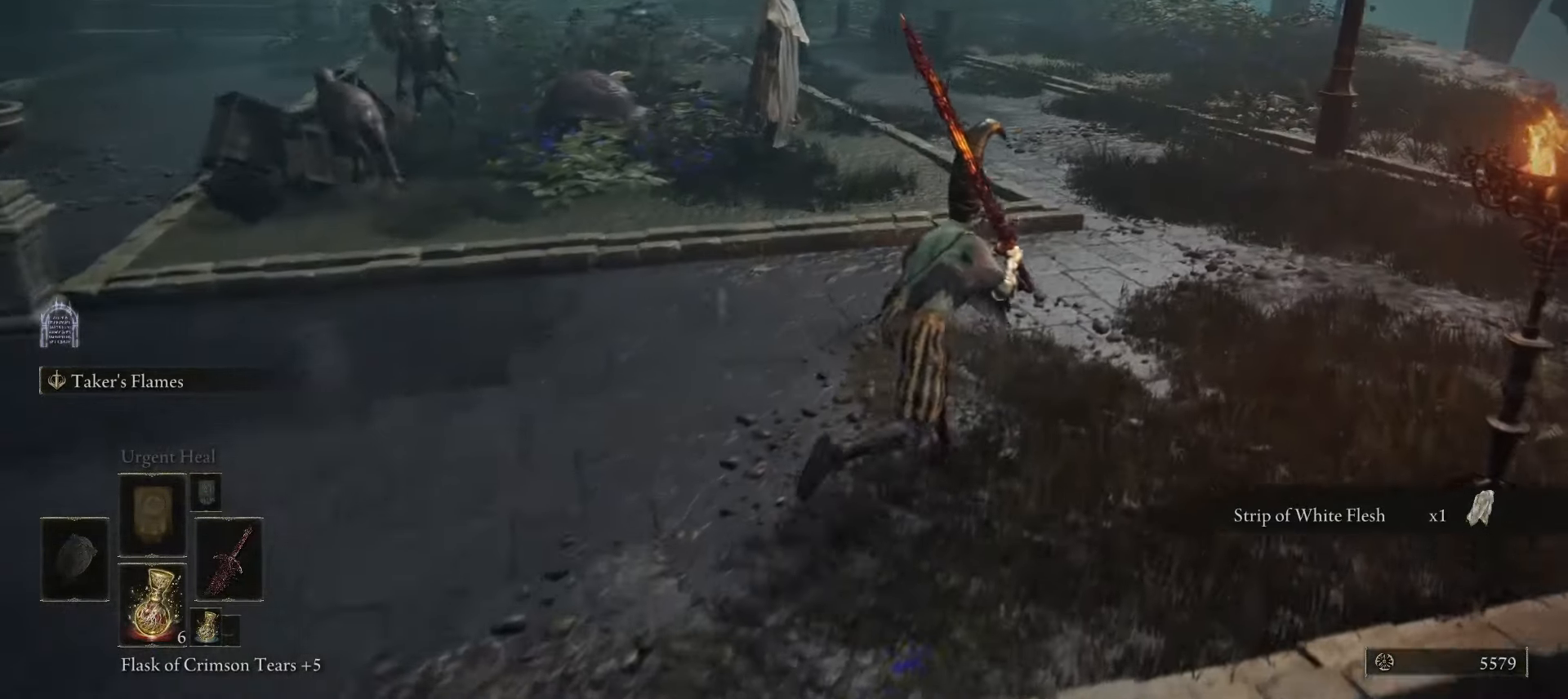
Gameplay with keyboard and mouse; each line is a JSON object with the keys and mouse buttons held at the frame after it. "events" lists presses ("down") and releases ("up") of "1", "2", "3", "4", "5", "a", "alt", "b", "c", "ctrl", "d", "e", "f", "g", "q", "r", "s", "shift", "space", "t", "tab", "tilde", "v", "w", "x", "z", "mouse_left", "mouse_wheel", "mouse_right", "mouse_mb4" and "mouse_mb5" between this image and that frame as [ms after this image, input, new state], when the widget could be followed in between. "mouse_left", "mouse_wheel", "mouse_right", "mouse_mb4", "mouse_mb5" = the "left", "wheel", "right", "mb4", "mb5" buttons of the "mouse" list. No other keys are recorded. "wheel" means that the mouse wheel is clicked or scrolled. Mouse movement is not recorded.
{"keys": ["d", "w"], "mouse": [], "events": [[83, "space", "up"], [267, "x", "down"], [417, "x", "up"]]}
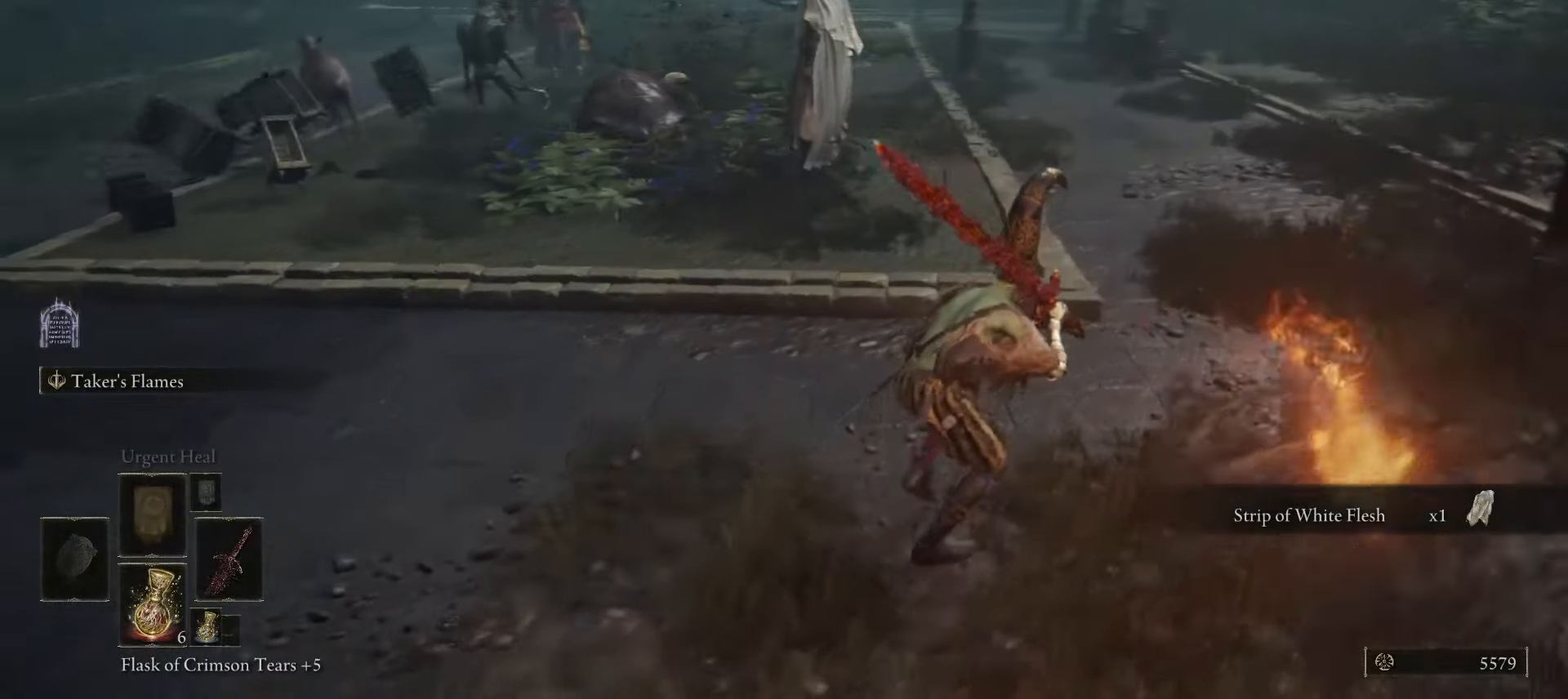
{"keys": ["d", "w"], "mouse": [], "events": []}
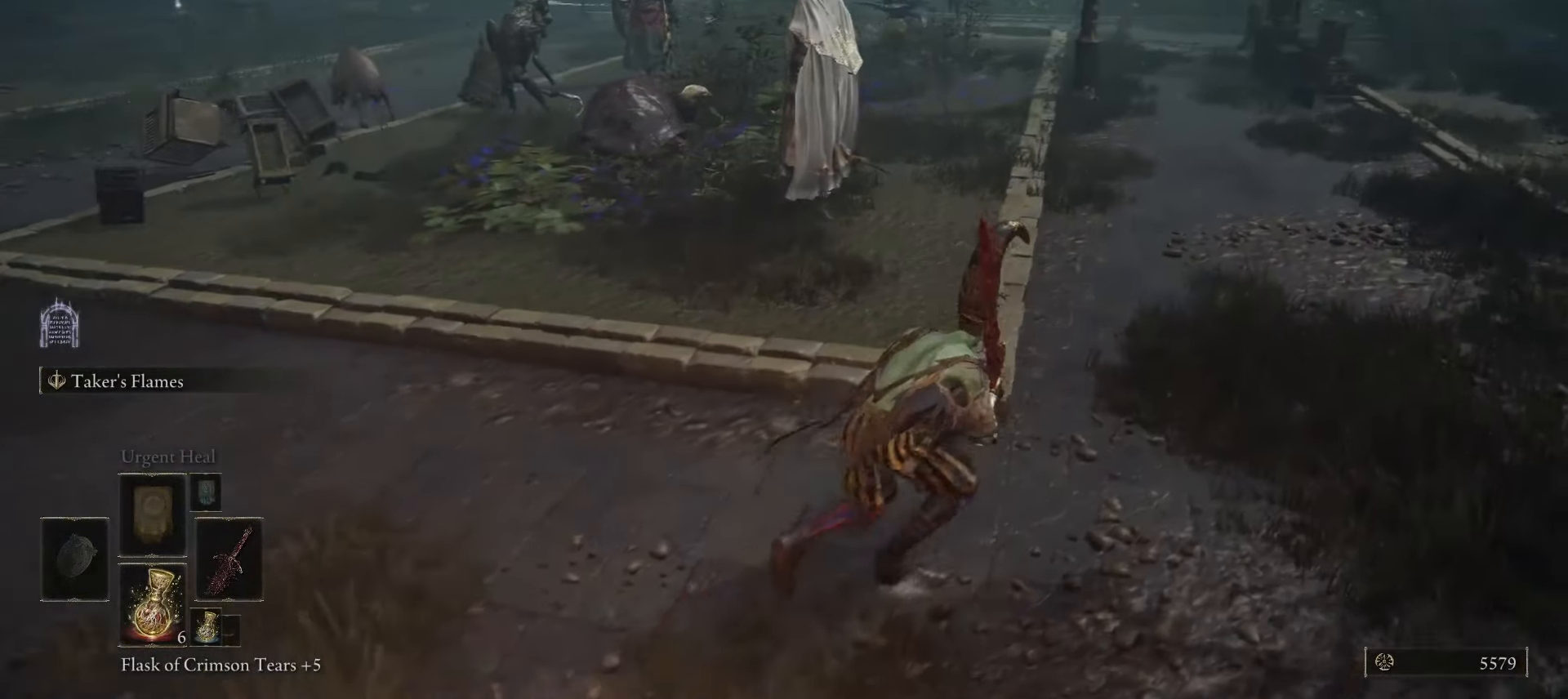
{"keys": ["d", "w"], "mouse": [], "events": []}
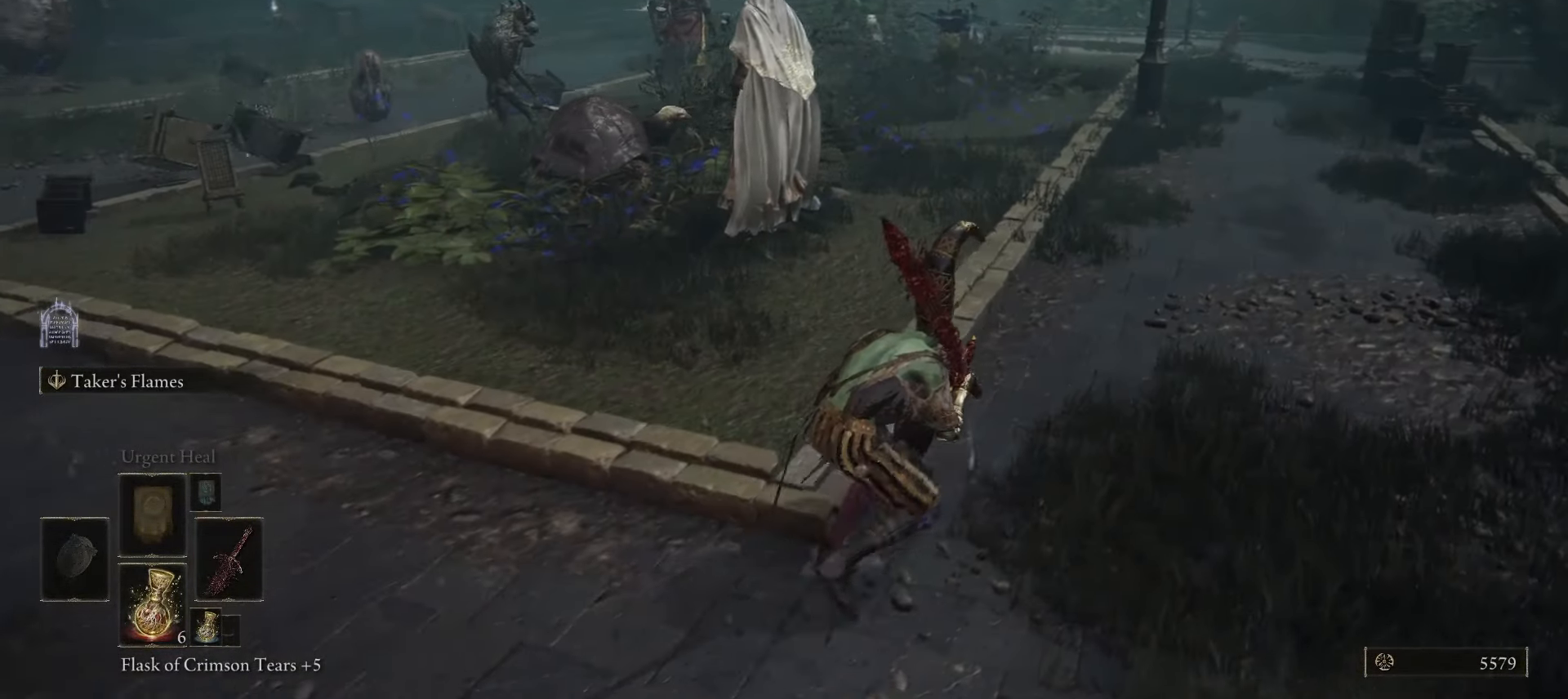
{"keys": ["w"], "mouse": [], "events": [[217, "d", "up"]]}
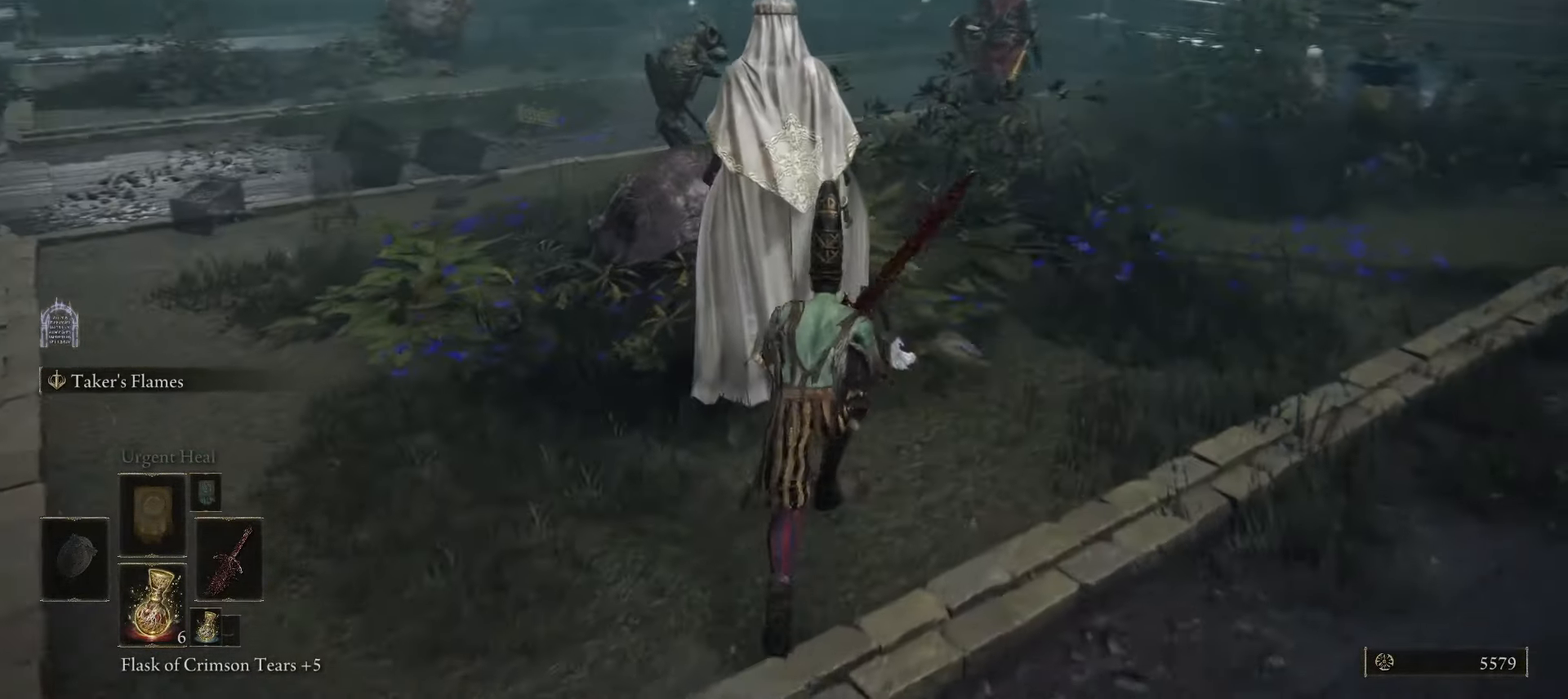
{"keys": ["w"], "mouse": [], "events": [[117, "mouse_left", "down"], [150, "mouse_left", "up"]]}
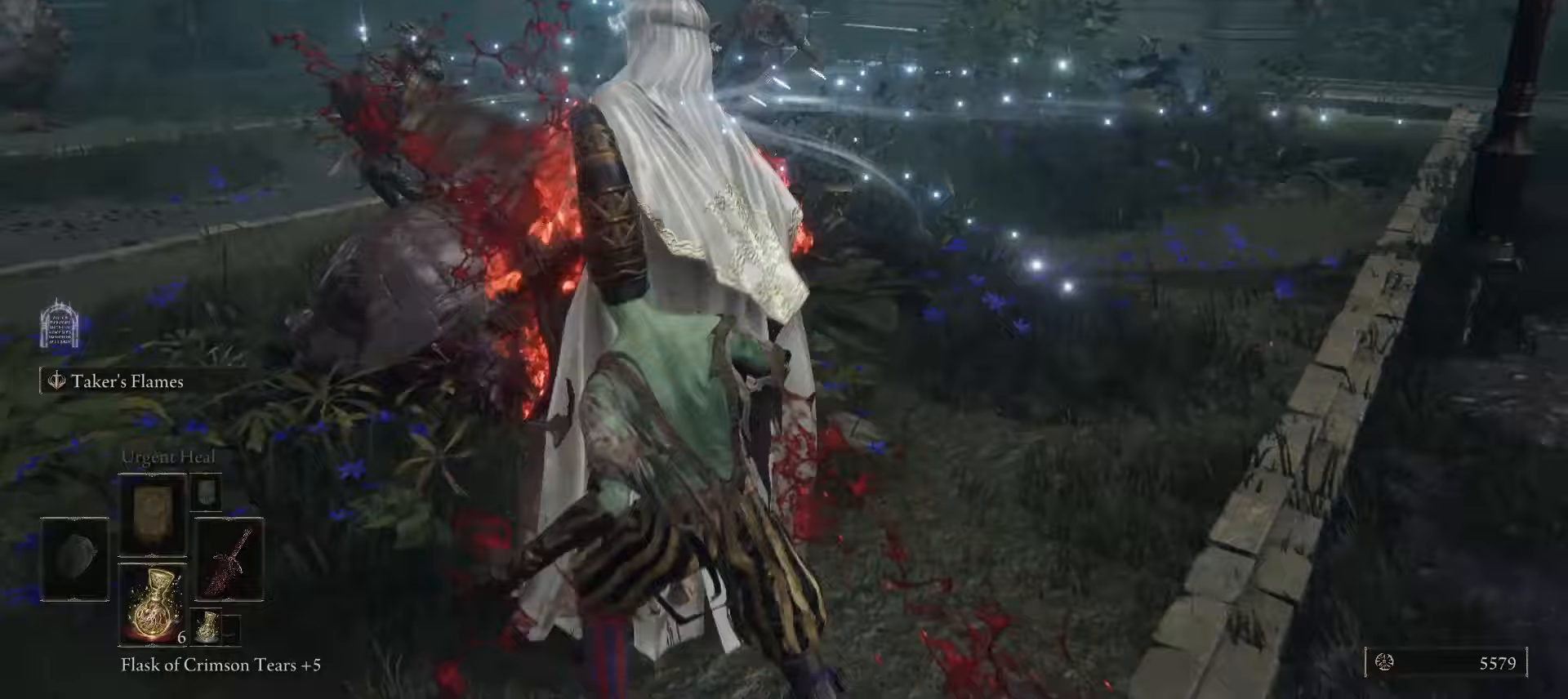
{"keys": [], "mouse": [], "events": [[500, "w", "up"]]}
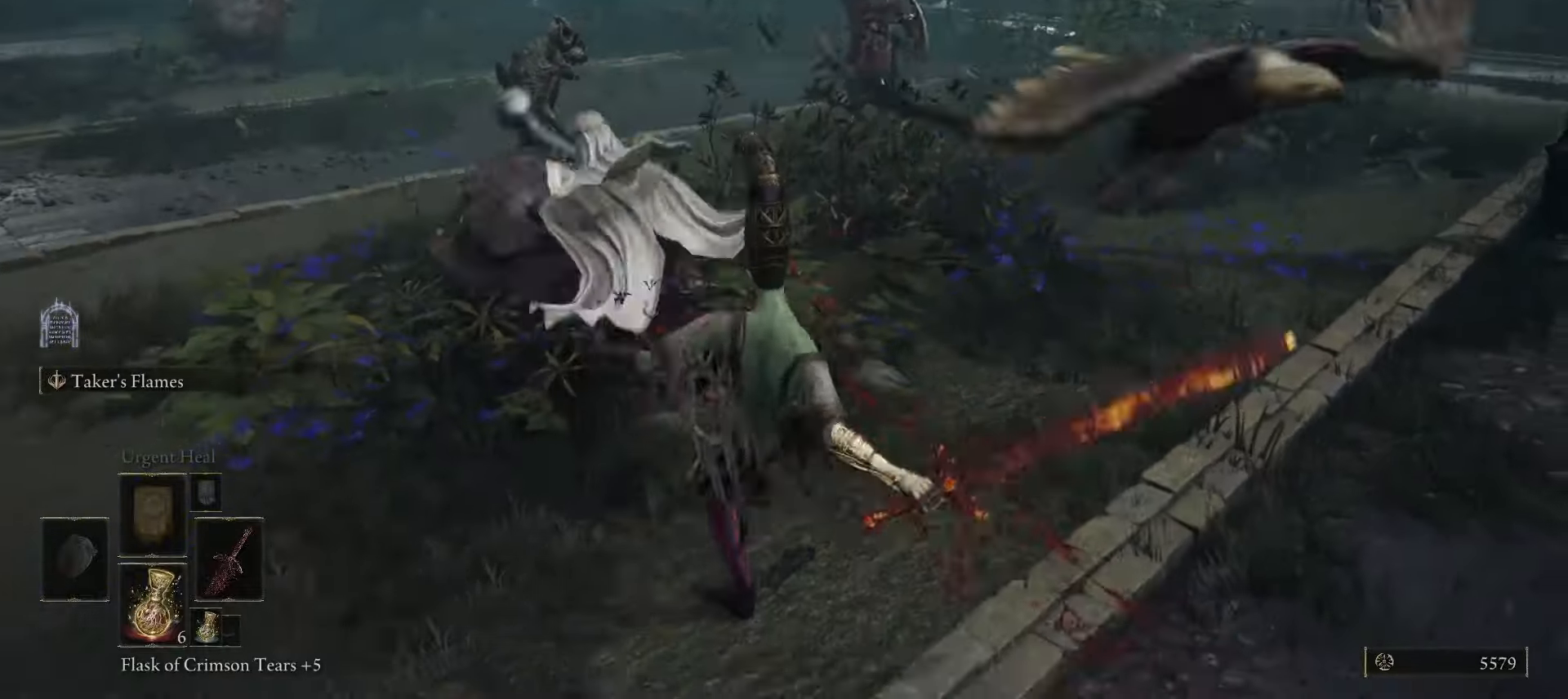
{"keys": ["a", "space", "w"], "mouse": [], "events": [[67, "s", "down"], [150, "a", "down"], [200, "s", "up"], [200, "space", "down"], [333, "x", "down"], [383, "x", "up"], [450, "w", "down"]]}
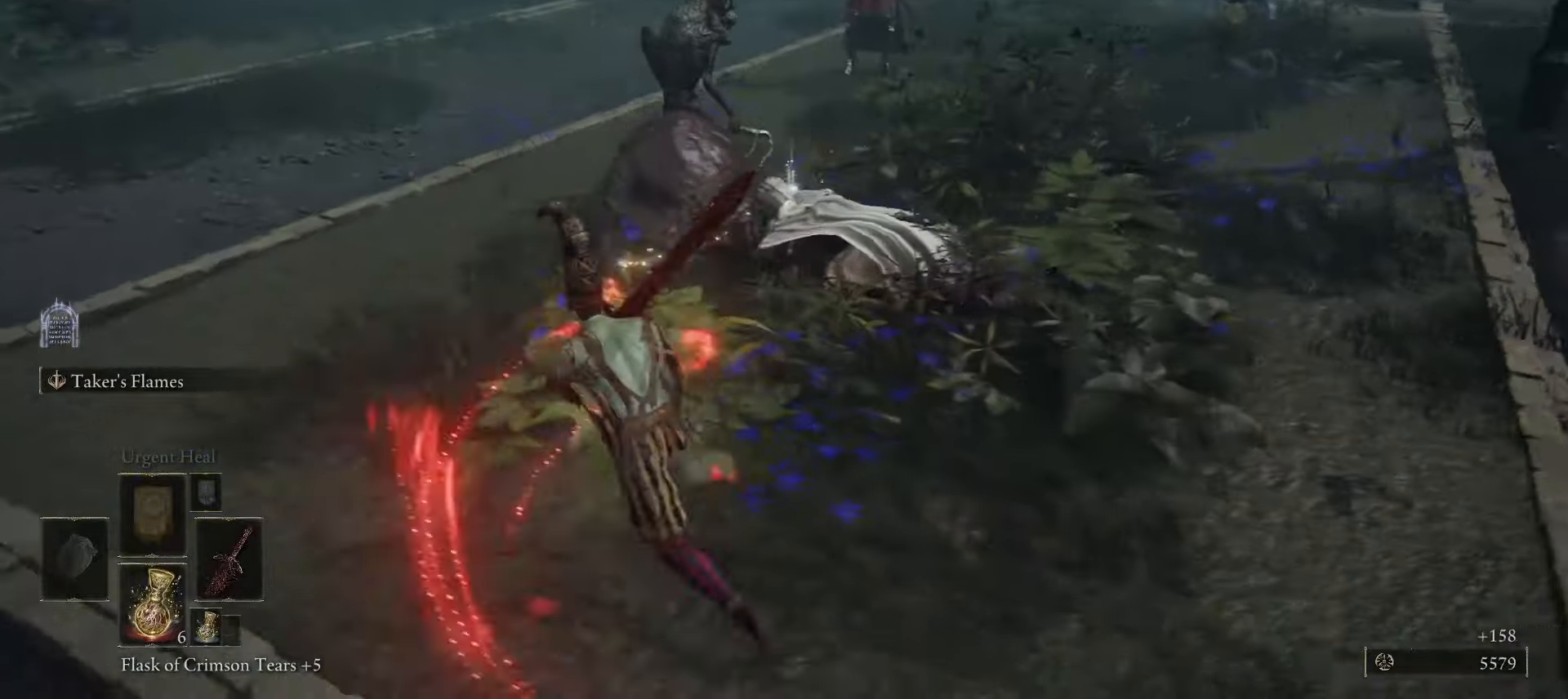
{"keys": ["w"], "mouse": [], "events": [[200, "a", "up"], [400, "space", "up"], [433, "d", "down"], [433, "mouse_left", "down"], [450, "mouse_left", "up"], [483, "d", "up"]]}
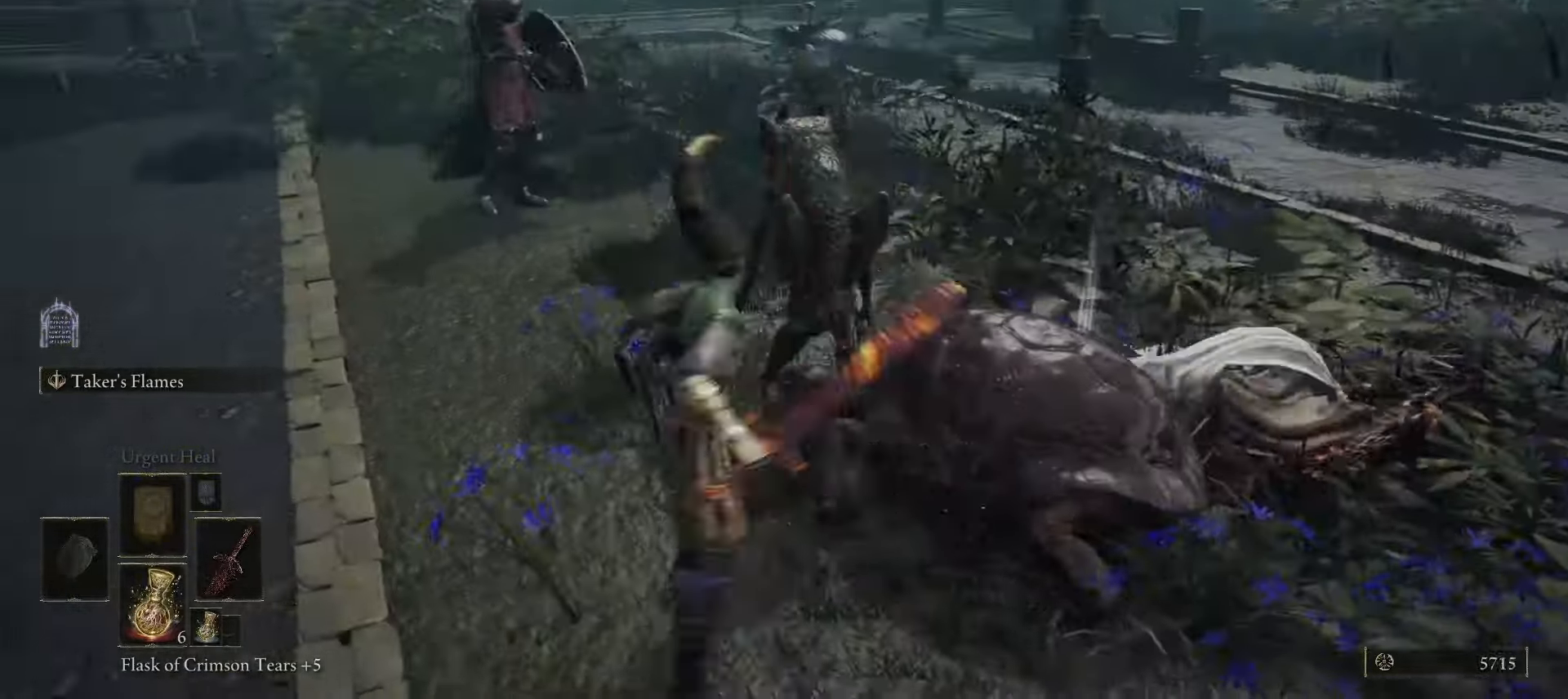
{"keys": ["d"], "mouse": [], "events": [[33, "d", "down"], [250, "w", "up"]]}
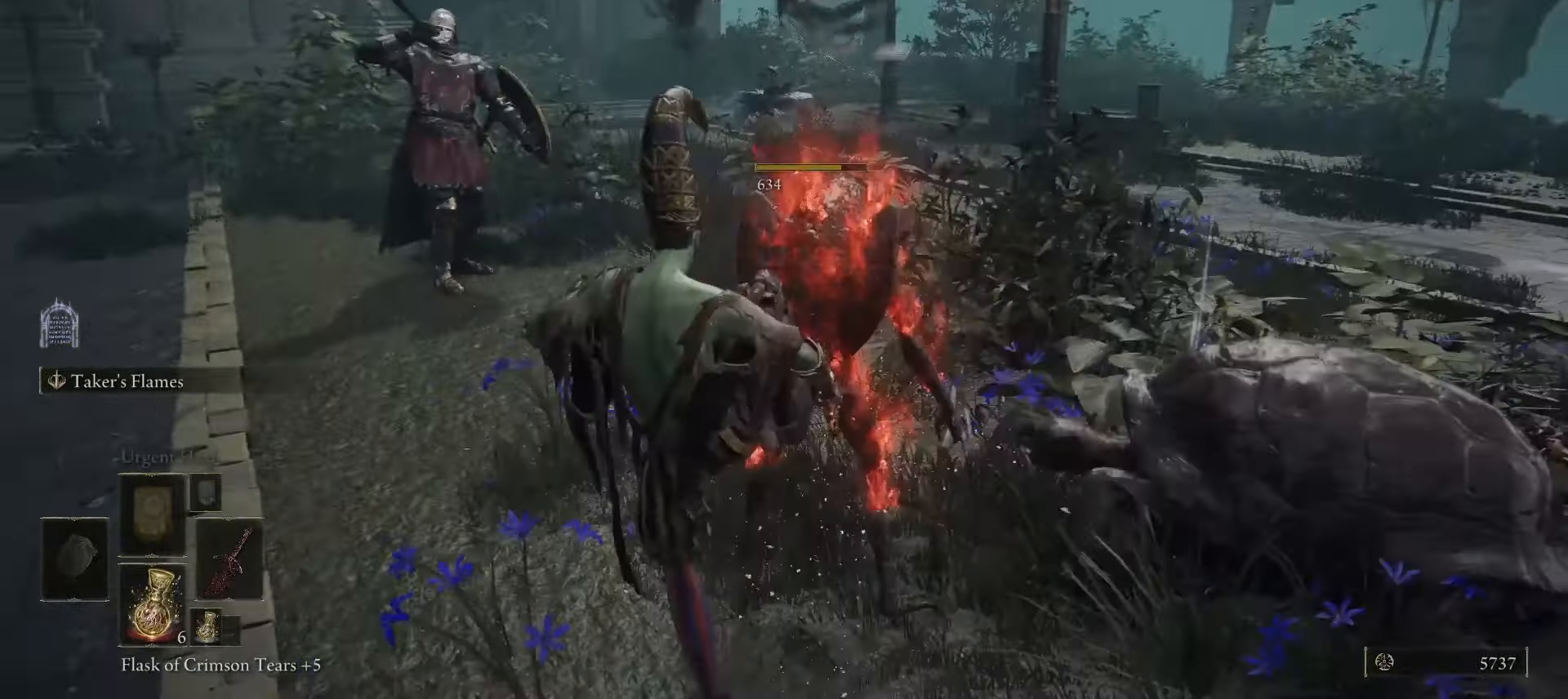
{"keys": ["w"], "mouse": [], "events": [[200, "w", "down"], [500, "d", "up"]]}
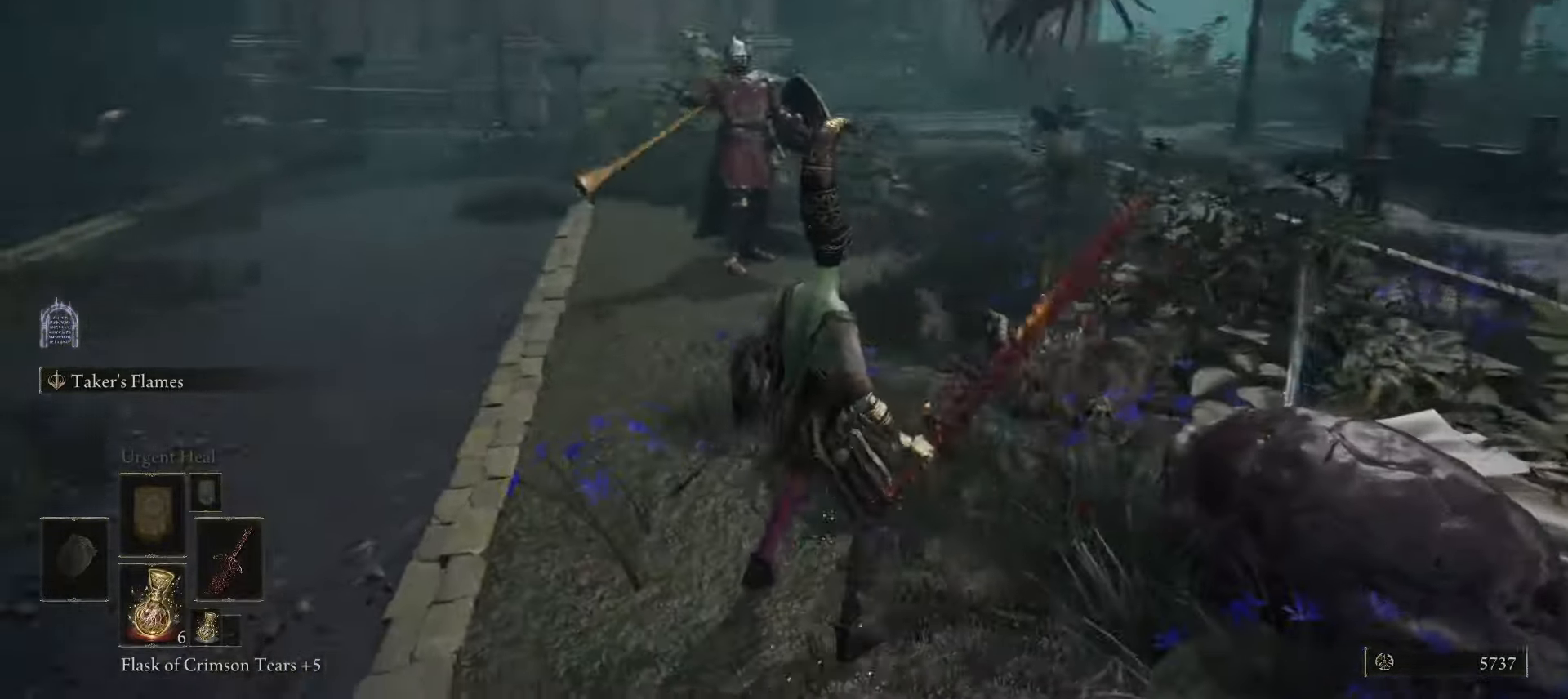
{"keys": ["w"], "mouse": [], "events": [[17, "q", "down"], [67, "q", "up"], [217, "q", "down"], [267, "q", "up"], [300, "mouse_left", "down"], [317, "mouse_left", "up"]]}
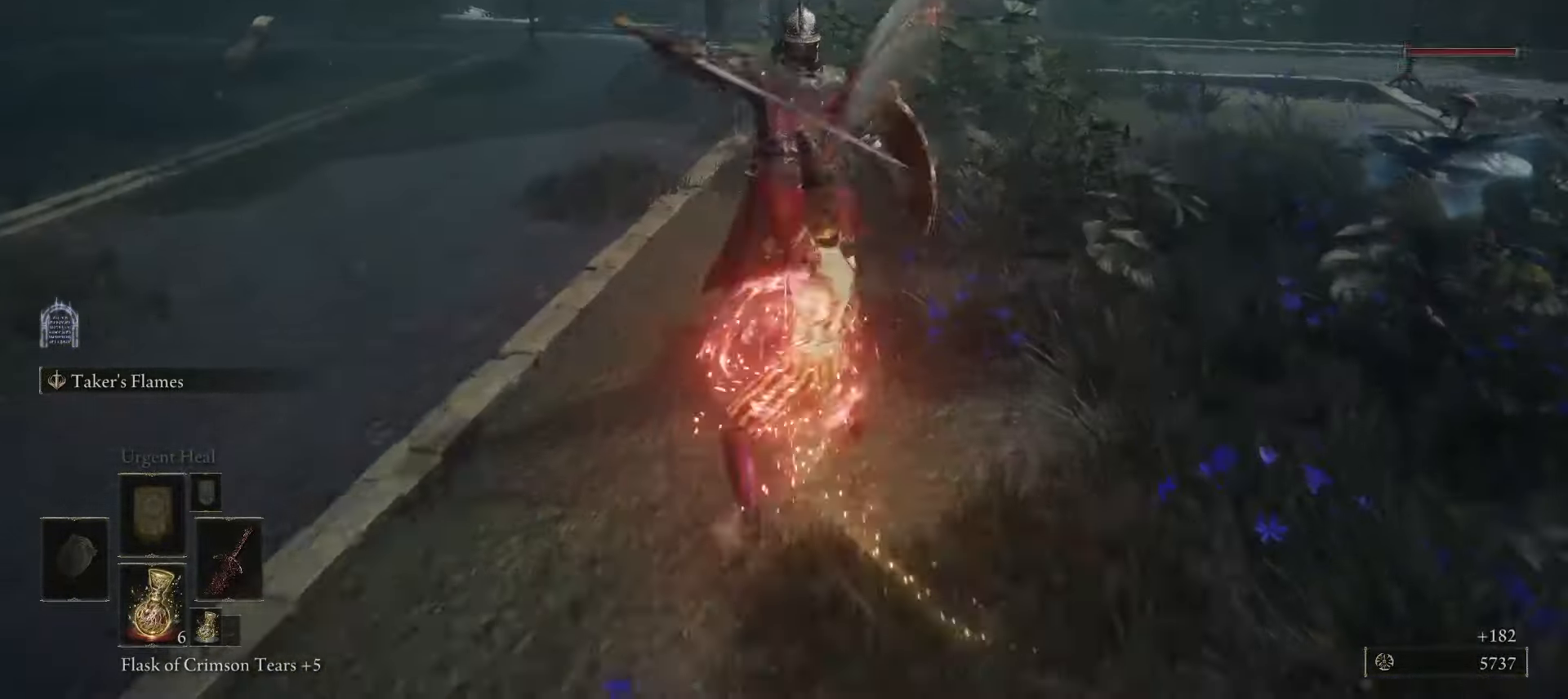
{"keys": ["d"], "mouse": [], "events": [[133, "d", "down"], [200, "w", "up"], [300, "w", "down"], [417, "w", "up"]]}
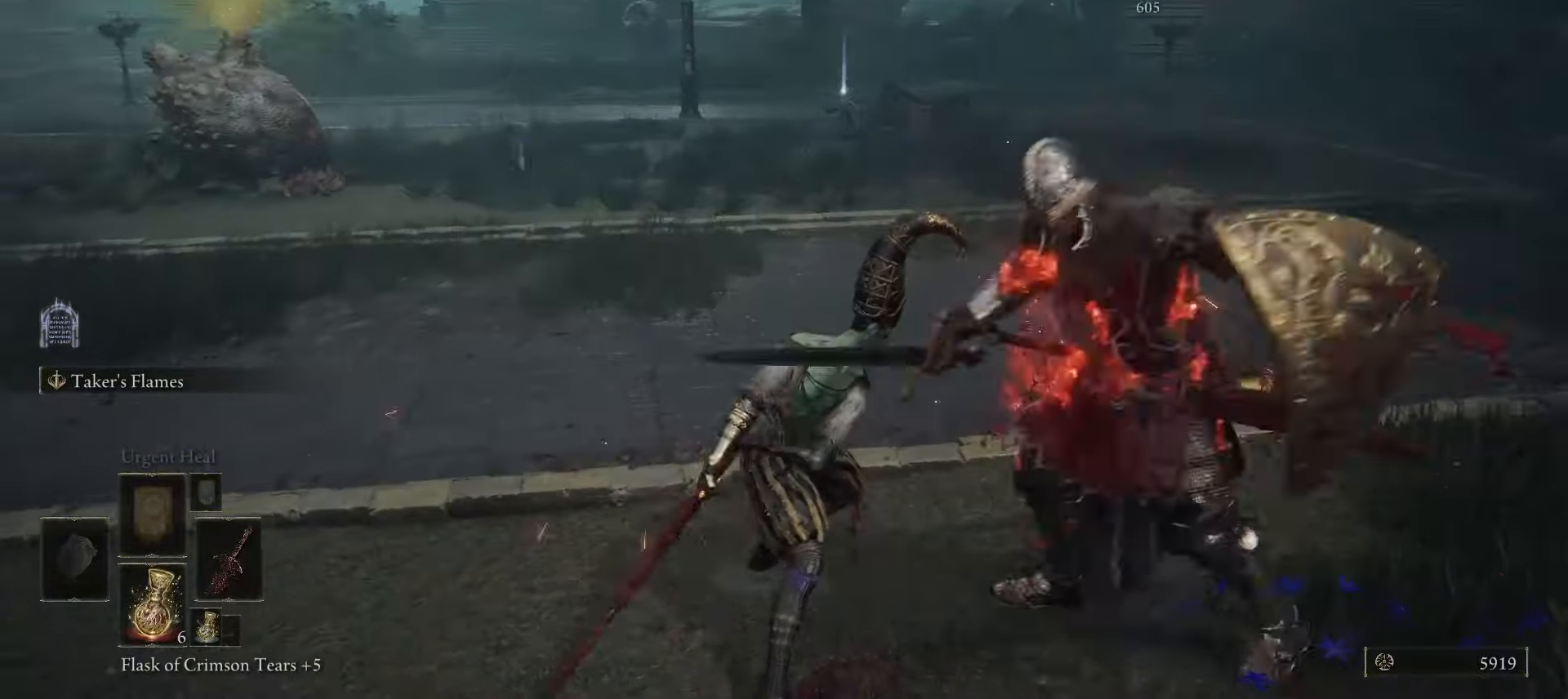
{"keys": ["d", "w"], "mouse": [], "events": [[150, "w", "down"], [333, "d", "up"], [333, "mouse_left", "down"], [350, "mouse_left", "up"], [417, "d", "down"]]}
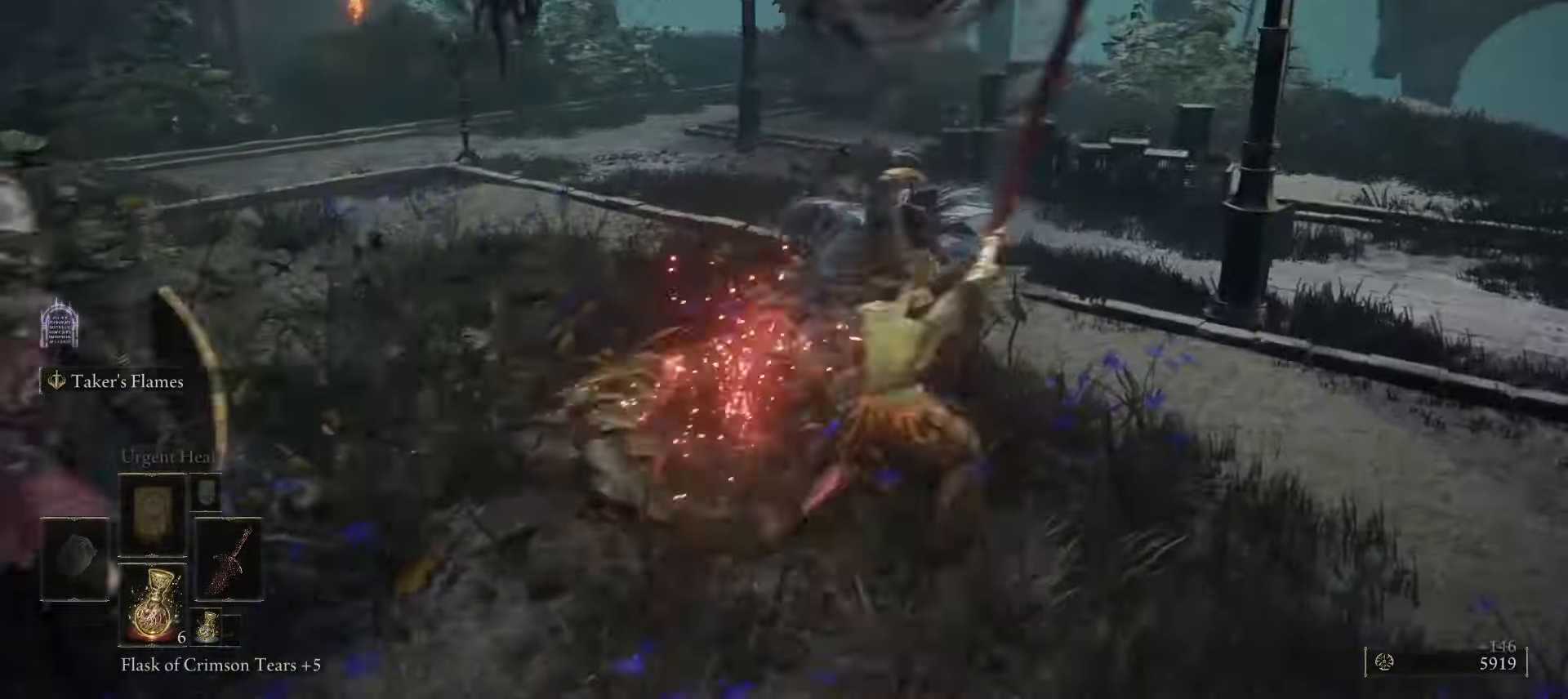
{"keys": ["s"], "mouse": [], "events": [[50, "d", "up"], [250, "q", "down"], [283, "q", "up"], [367, "w", "up"], [417, "q", "down"], [450, "q", "up"], [467, "s", "down"]]}
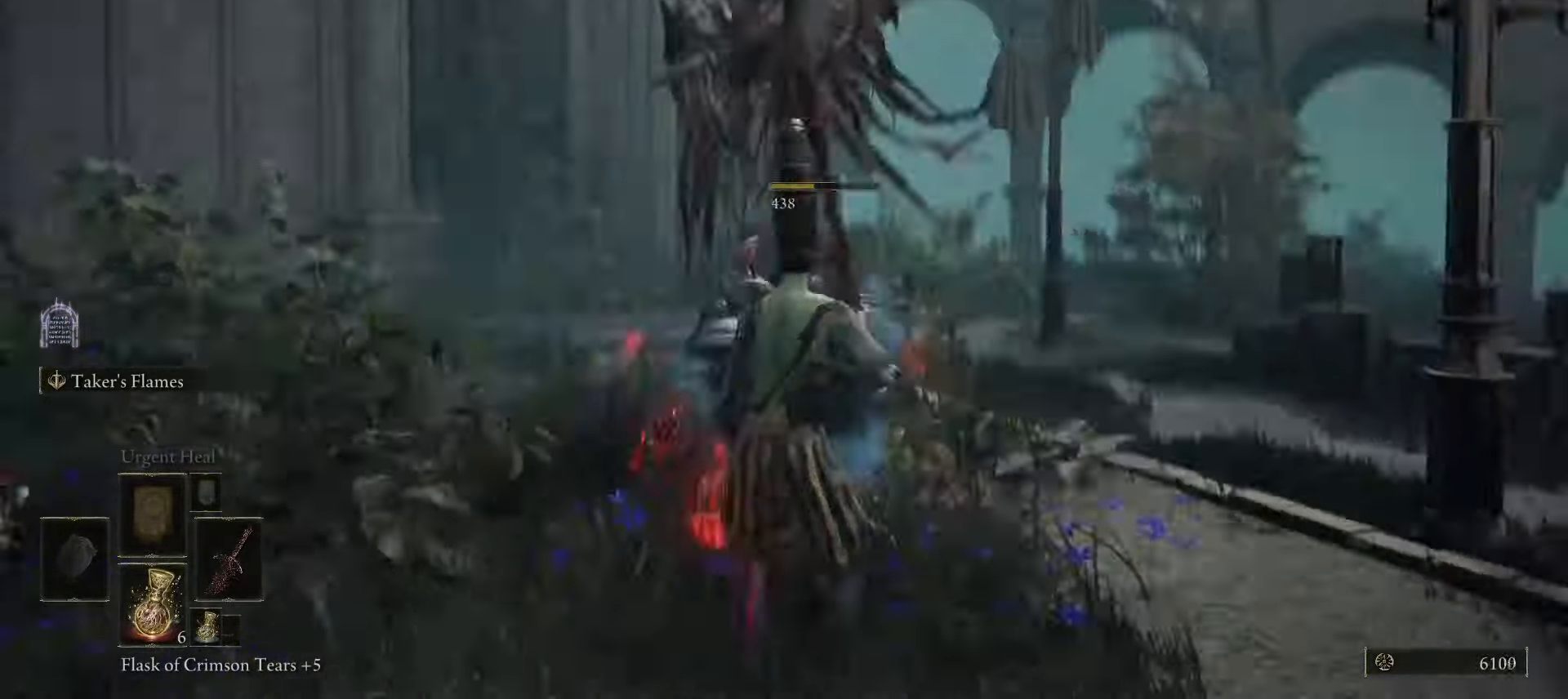
{"keys": ["shift", "w"], "mouse": [], "events": [[167, "s", "up"], [200, "w", "down"], [350, "f", "down"], [383, "f", "up"], [383, "shift", "down"], [400, "mouse_left", "down"], [417, "mouse_left", "up"]]}
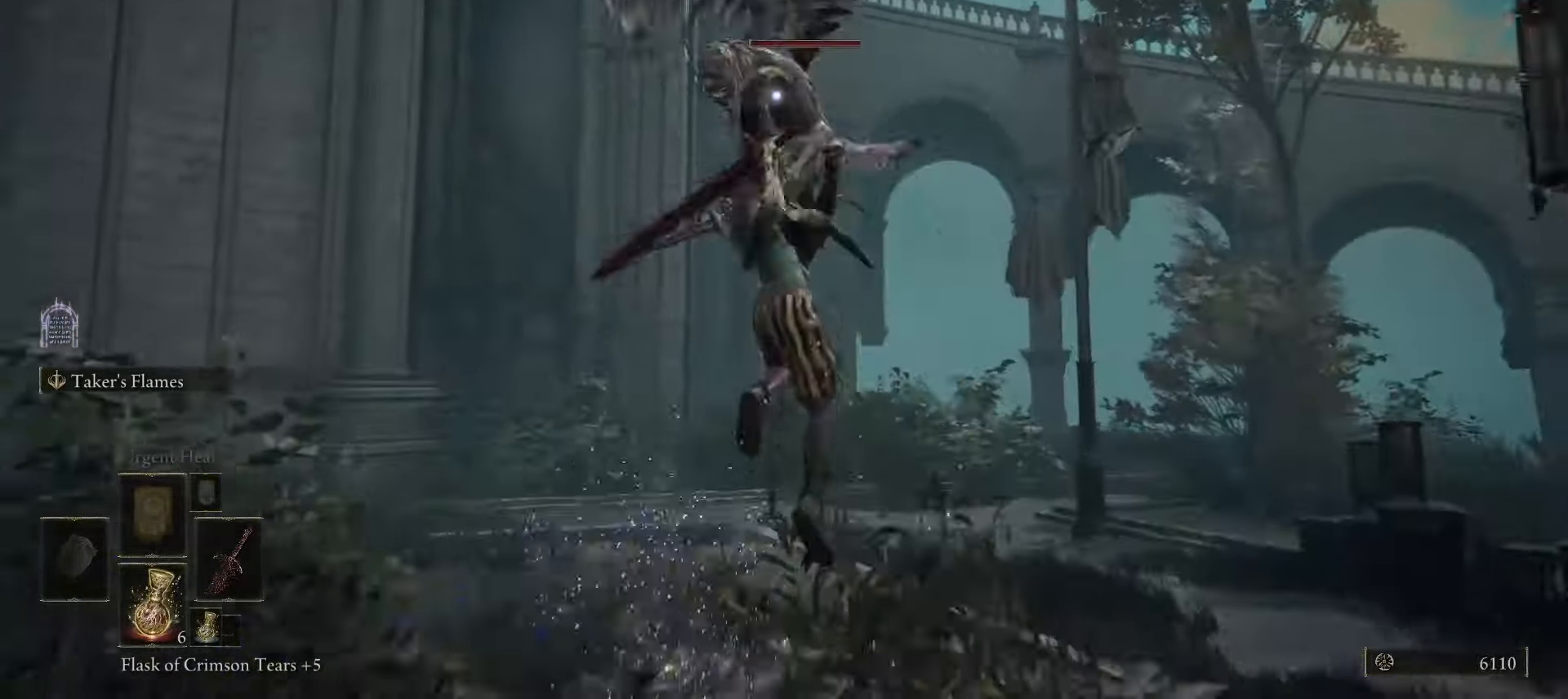
{"keys": ["w"], "mouse": [], "events": [[17, "shift", "up"], [117, "w", "up"], [317, "q", "down"], [350, "q", "up"], [467, "w", "down"]]}
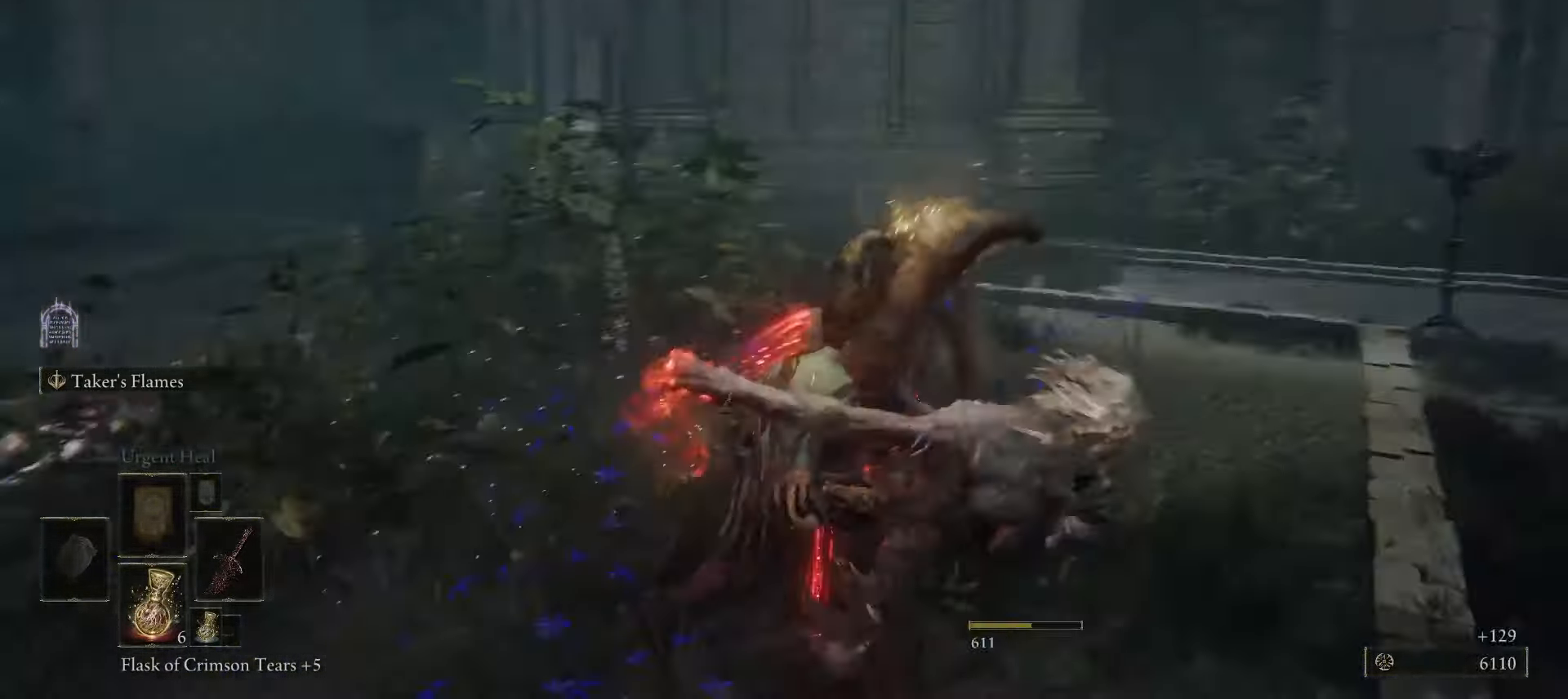
{"keys": ["space", "w"], "mouse": [], "events": [[333, "space", "down"], [400, "q", "down"], [433, "q", "up"]]}
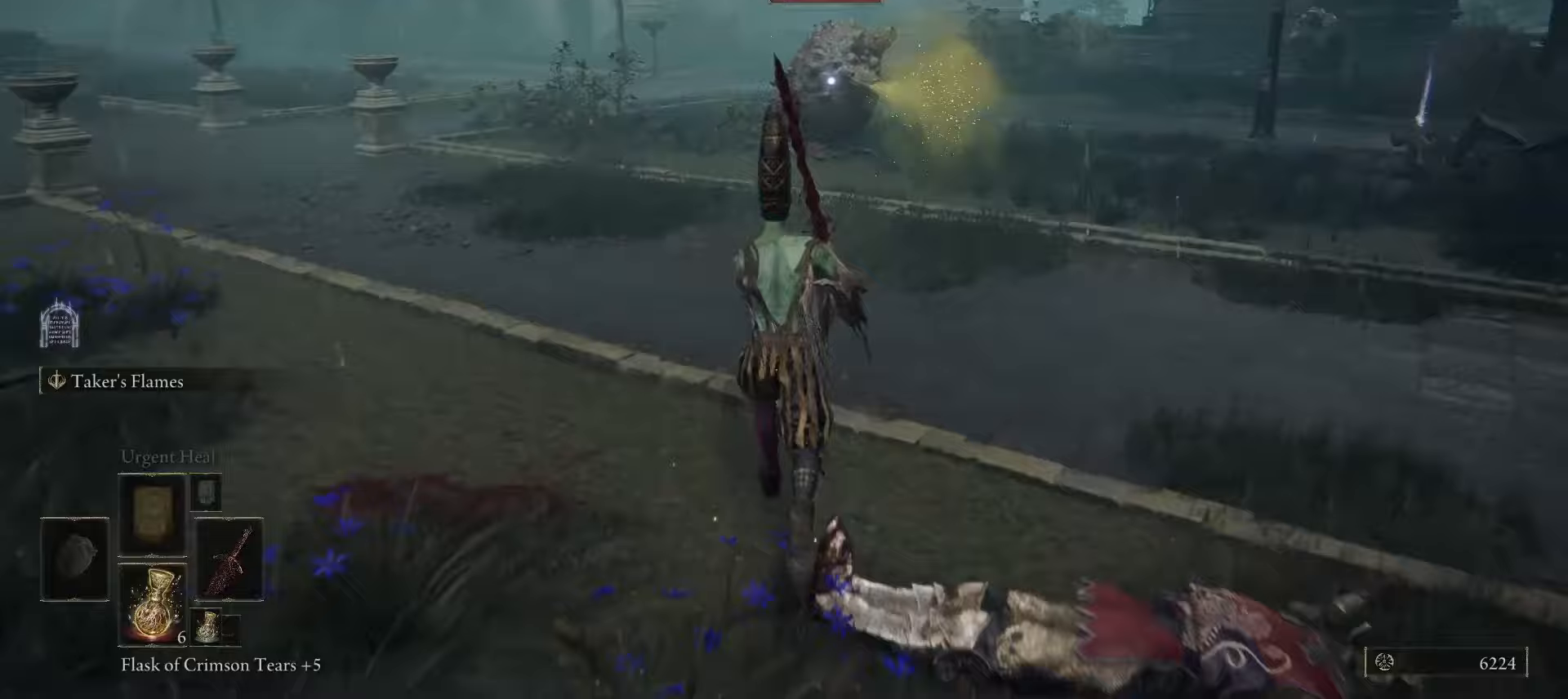
{"keys": ["shift", "space", "w"], "mouse": [], "events": [[33, "q", "down"], [67, "a", "down"], [67, "q", "up"], [167, "a", "up"], [417, "shift", "down"], [467, "mouse_left", "down"], [500, "mouse_left", "up"]]}
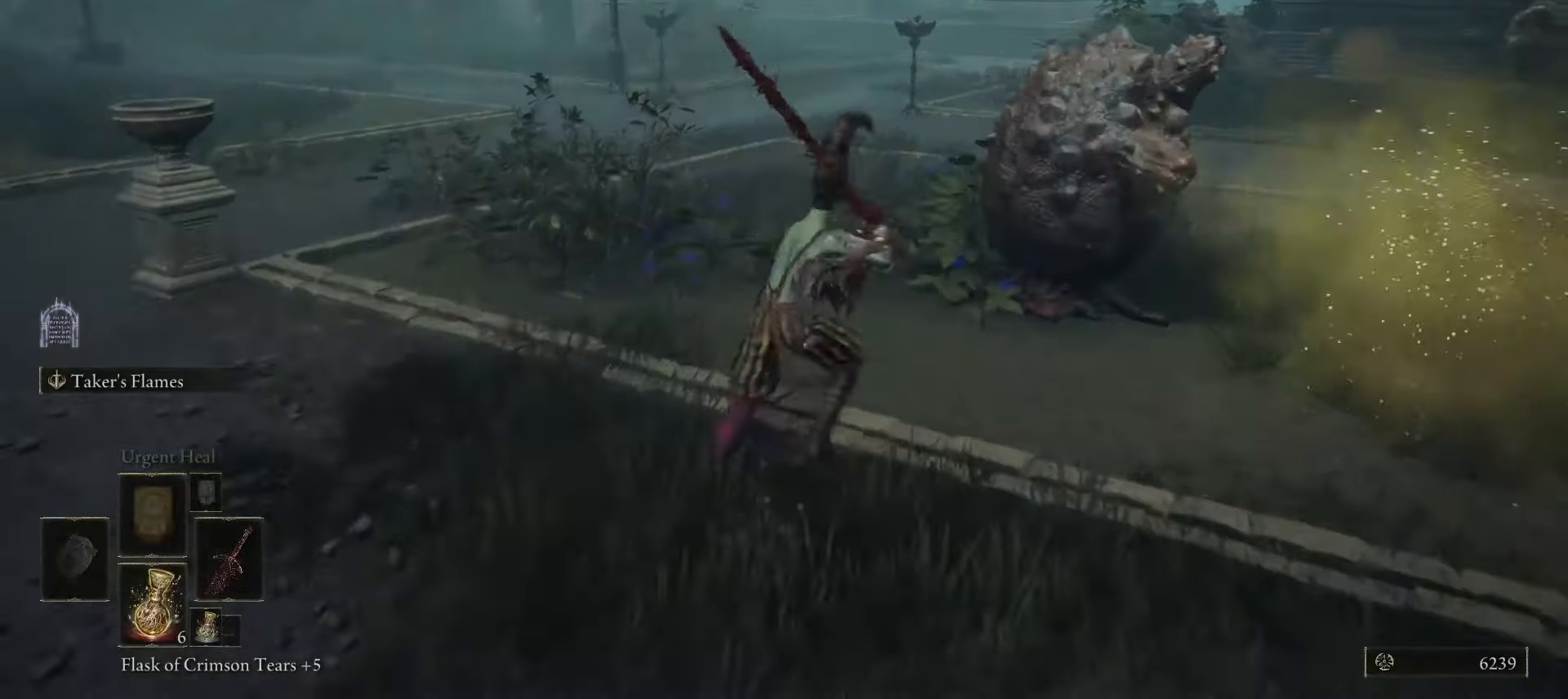
{"keys": ["w"], "mouse": [], "events": [[33, "space", "up"], [83, "shift", "up"], [250, "d", "down"], [300, "mouse_left", "down"], [333, "mouse_left", "up"], [467, "d", "up"]]}
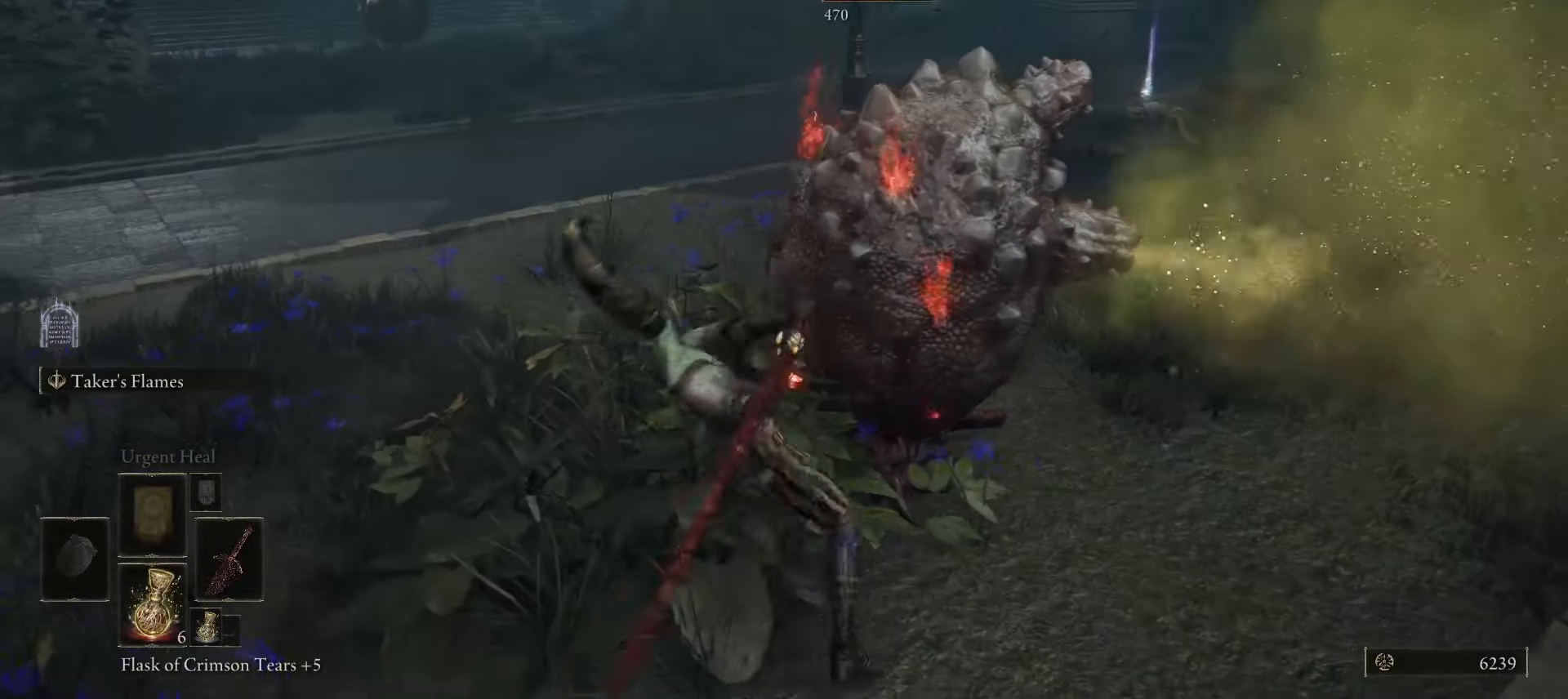
{"keys": ["w"], "mouse": [], "events": [[17, "d", "down"], [283, "d", "up"]]}
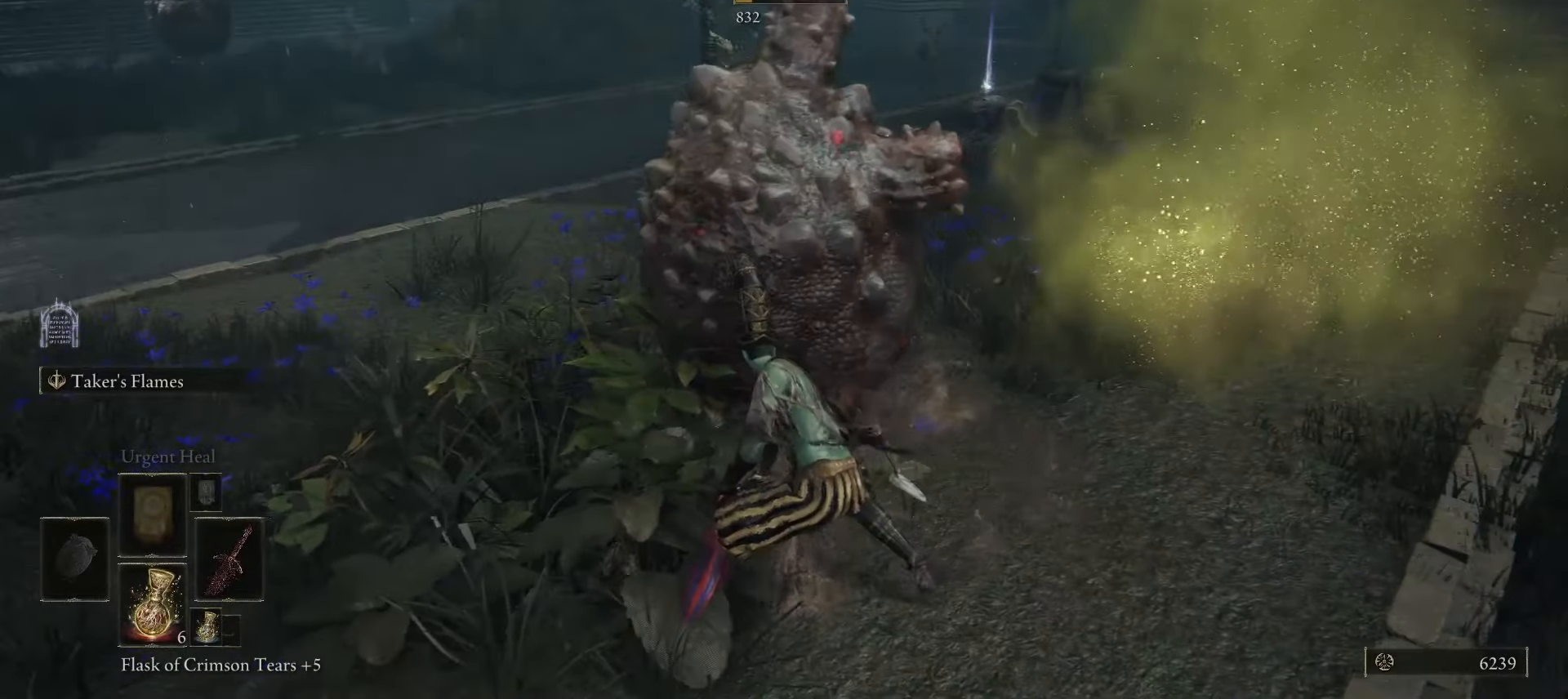
{"keys": ["w"], "mouse": [], "events": [[33, "a", "down"], [367, "a", "up"]]}
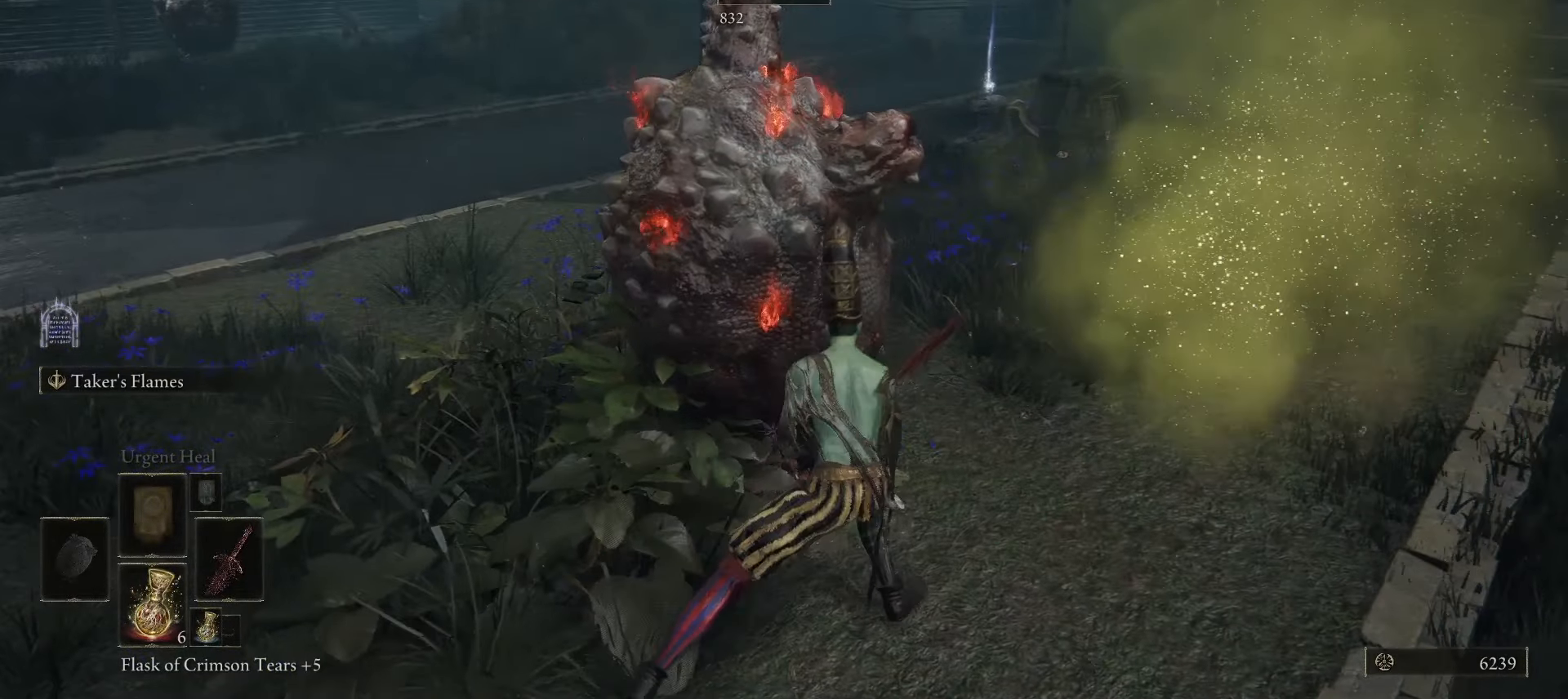
{"keys": ["space", "w"], "mouse": [], "events": [[233, "space", "down"]]}
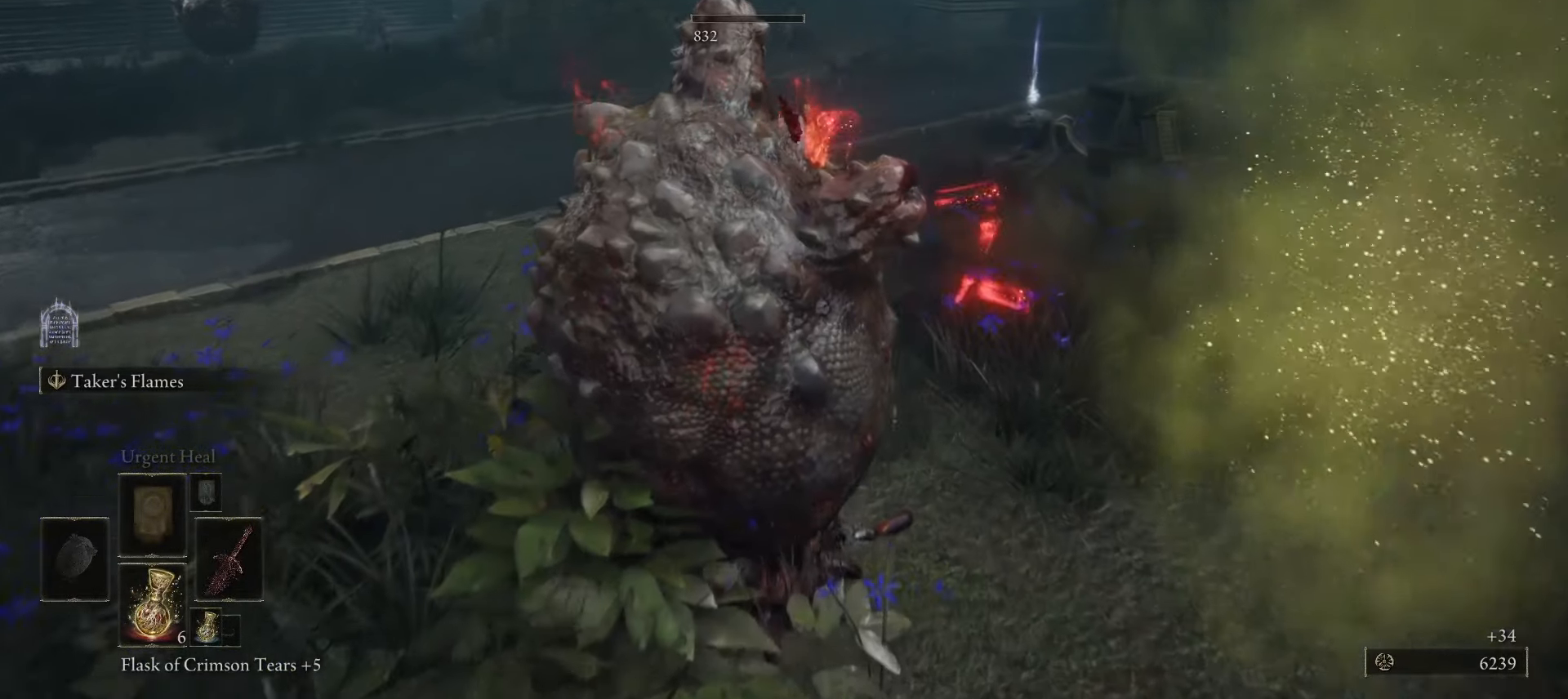
{"keys": ["space", "w"], "mouse": [], "events": []}
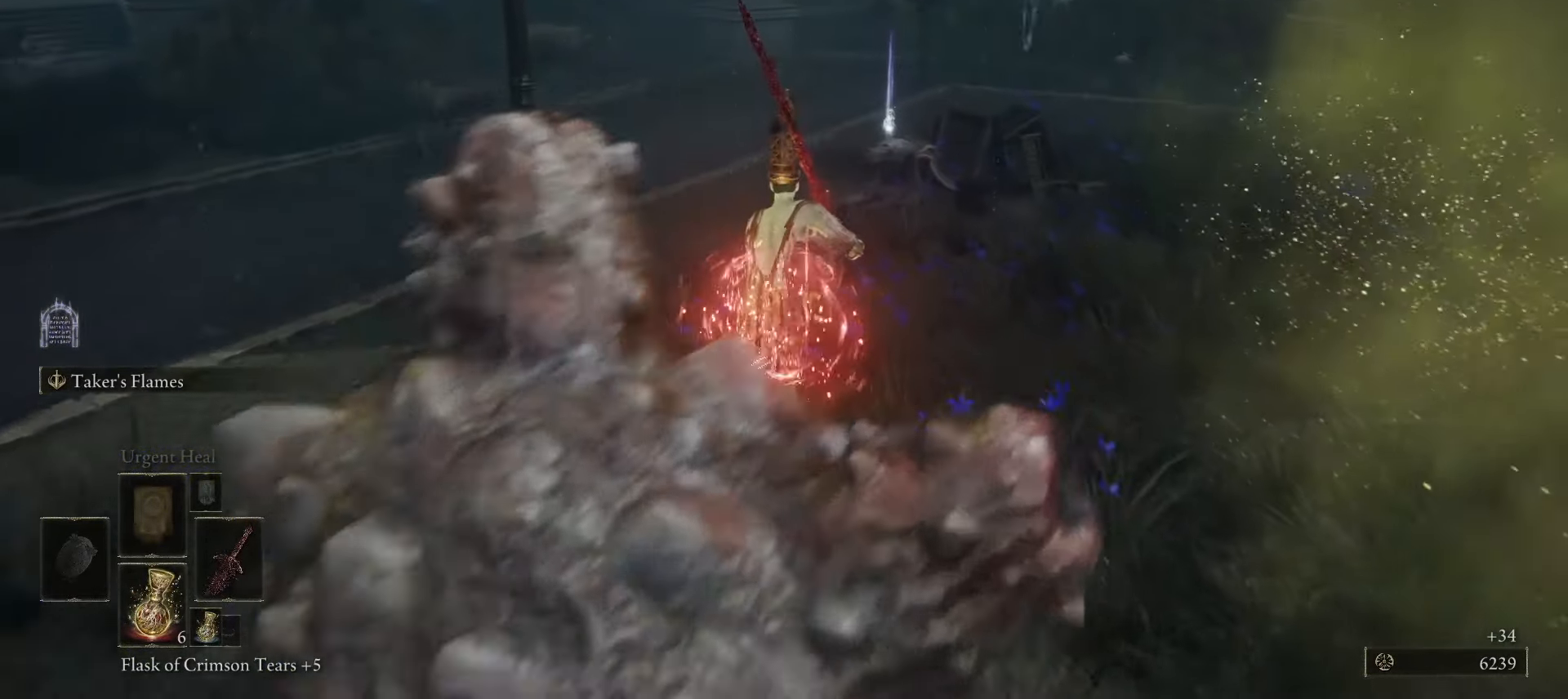
{"keys": ["space", "w"], "mouse": [], "events": []}
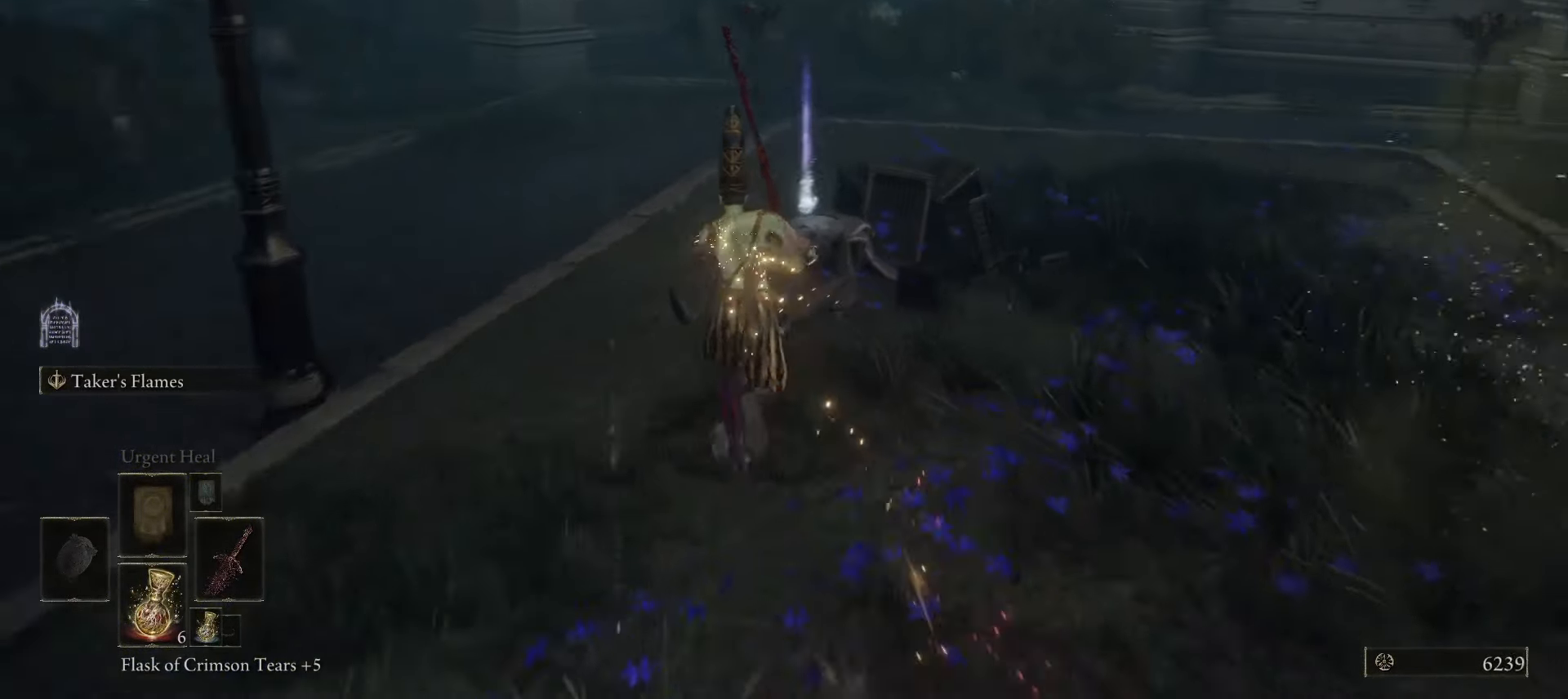
{"keys": ["space"], "mouse": [], "events": [[150, "e", "down"], [233, "e", "up"], [283, "w", "up"]]}
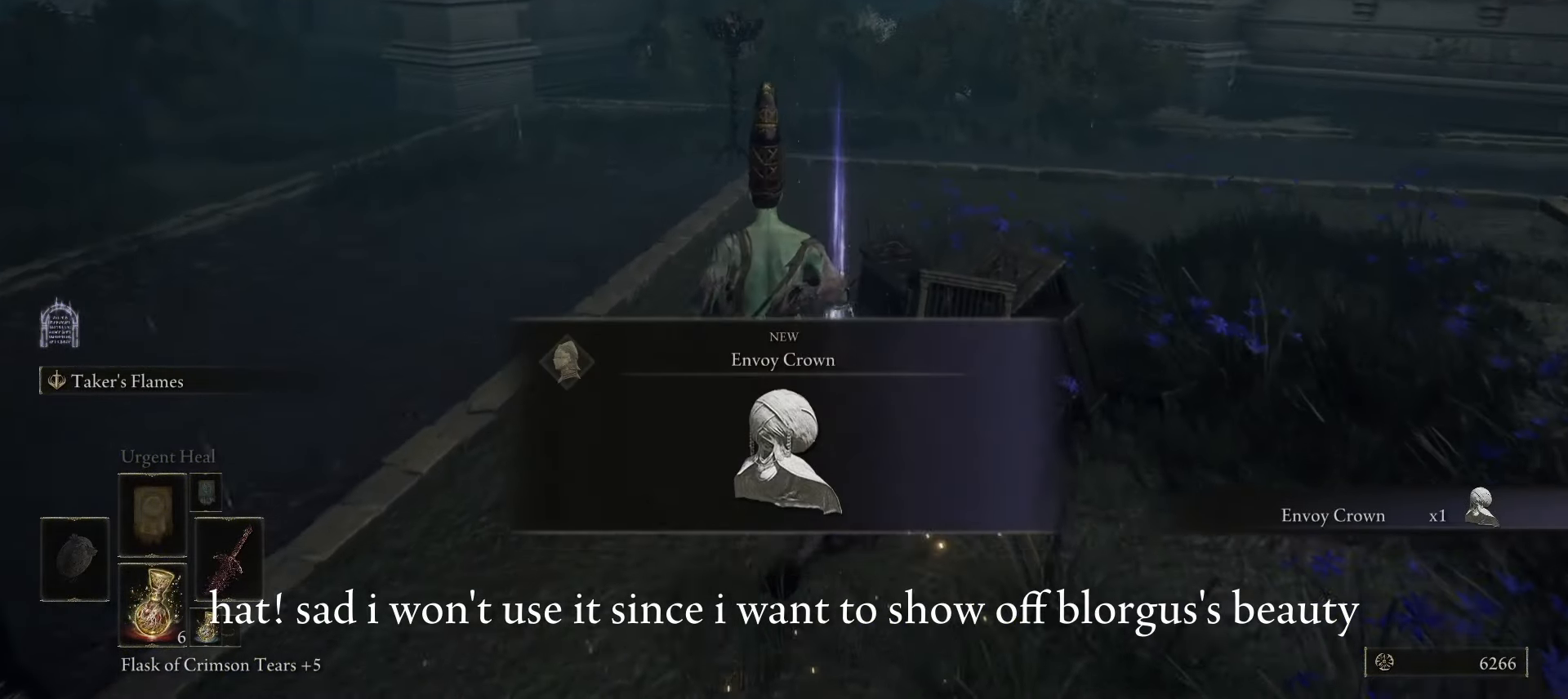
{"keys": ["space", "w"], "mouse": [], "events": [[217, "e", "down"], [267, "w", "down"], [350, "e", "up"]]}
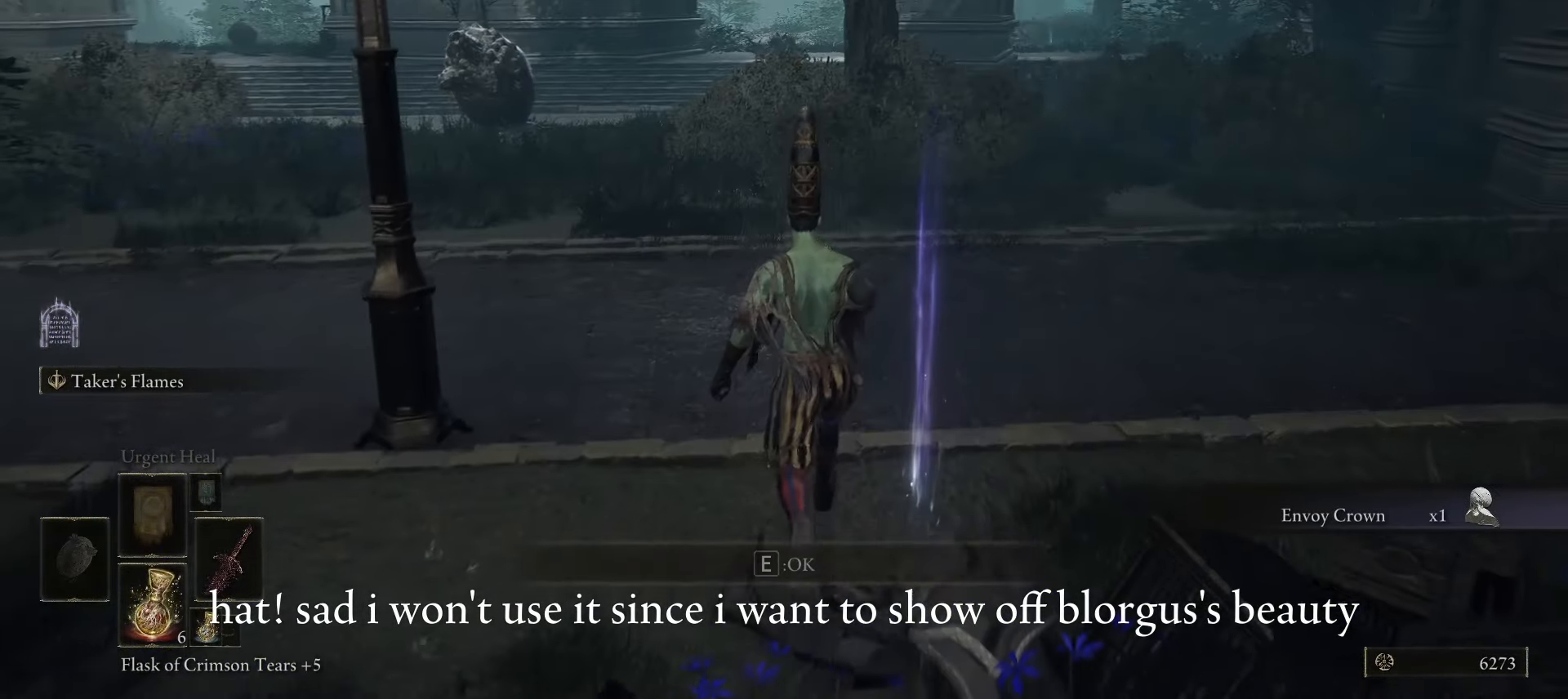
{"keys": ["space", "w"], "mouse": [], "events": []}
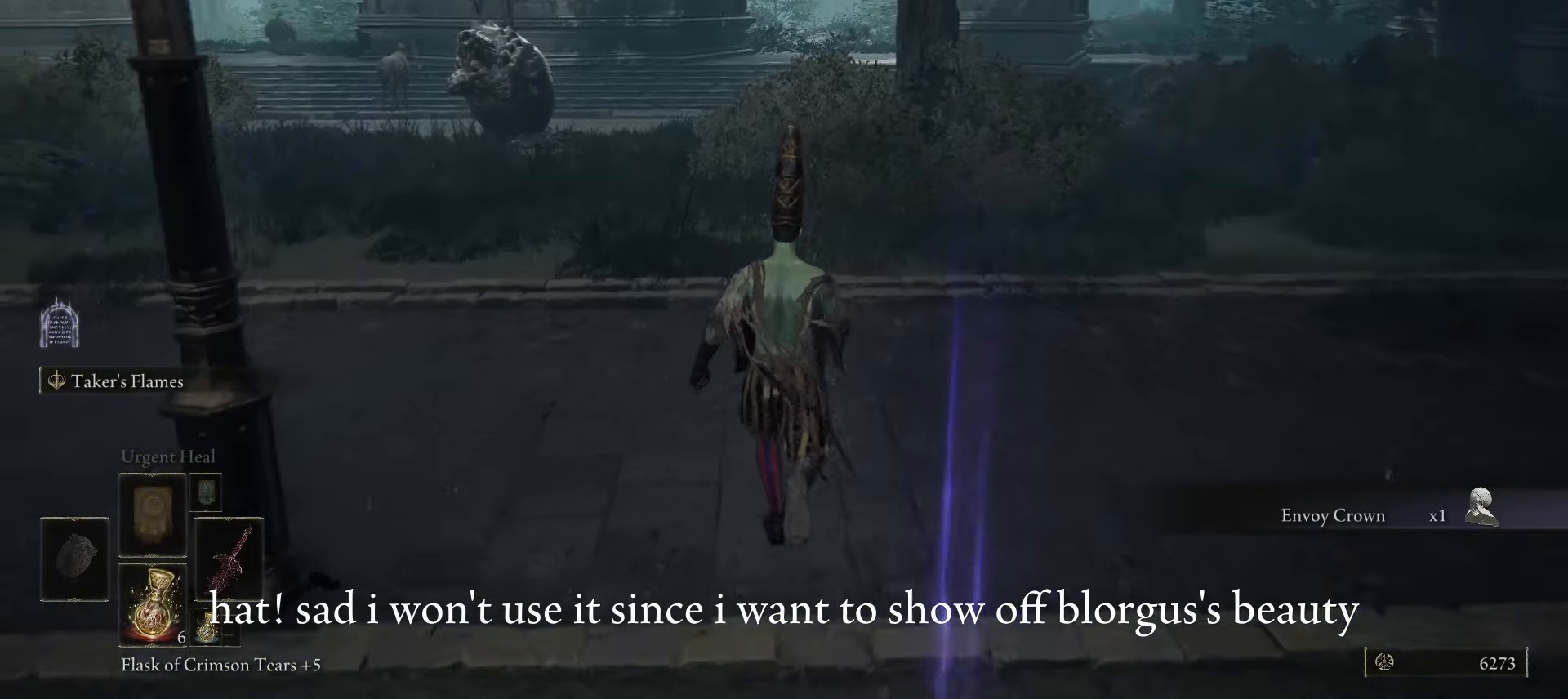
{"keys": ["space", "w"], "mouse": [], "events": []}
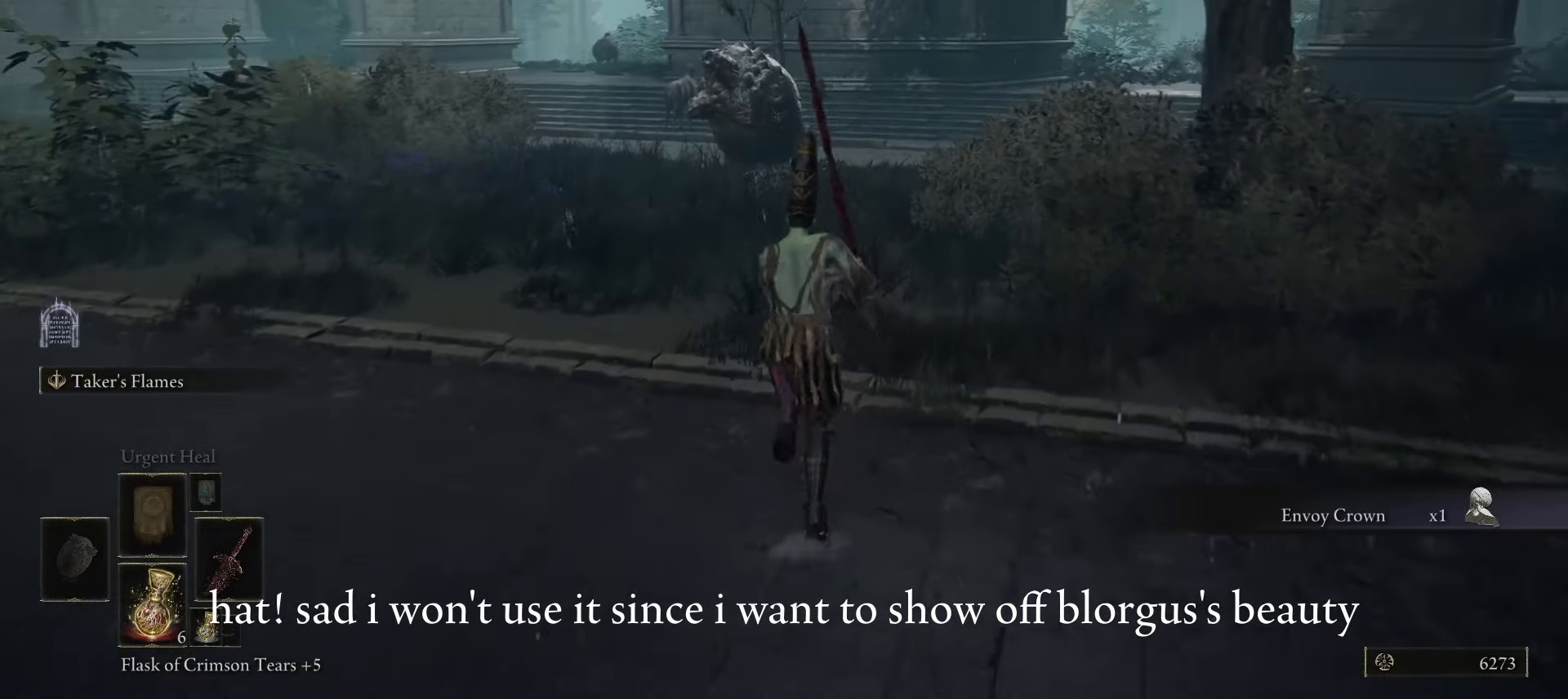
{"keys": ["space", "w"], "mouse": [], "events": [[17, "q", "down"], [117, "q", "up"], [167, "a", "down"], [267, "a", "up"]]}
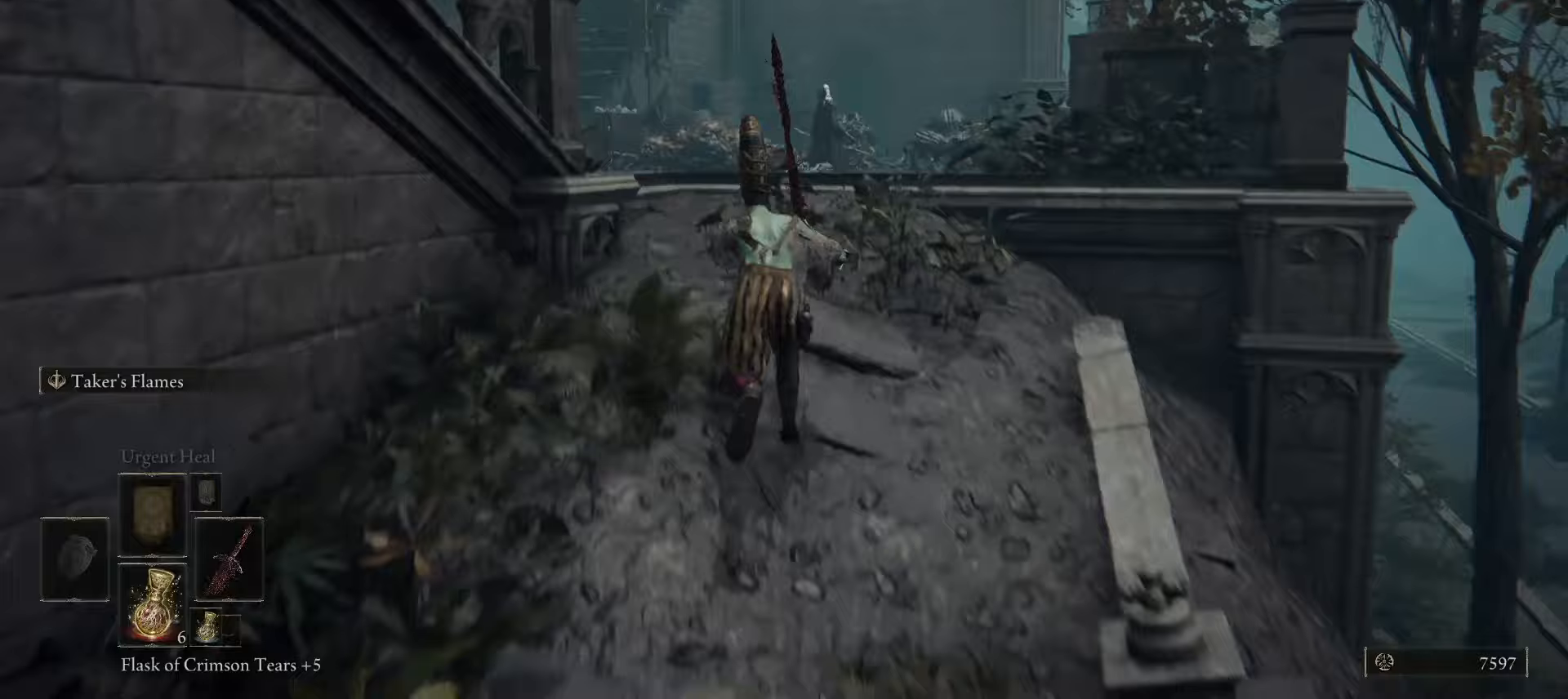
{"keys": ["space", "w"], "mouse": [], "events": [[300, "w", "up"], [367, "w", "down"]]}
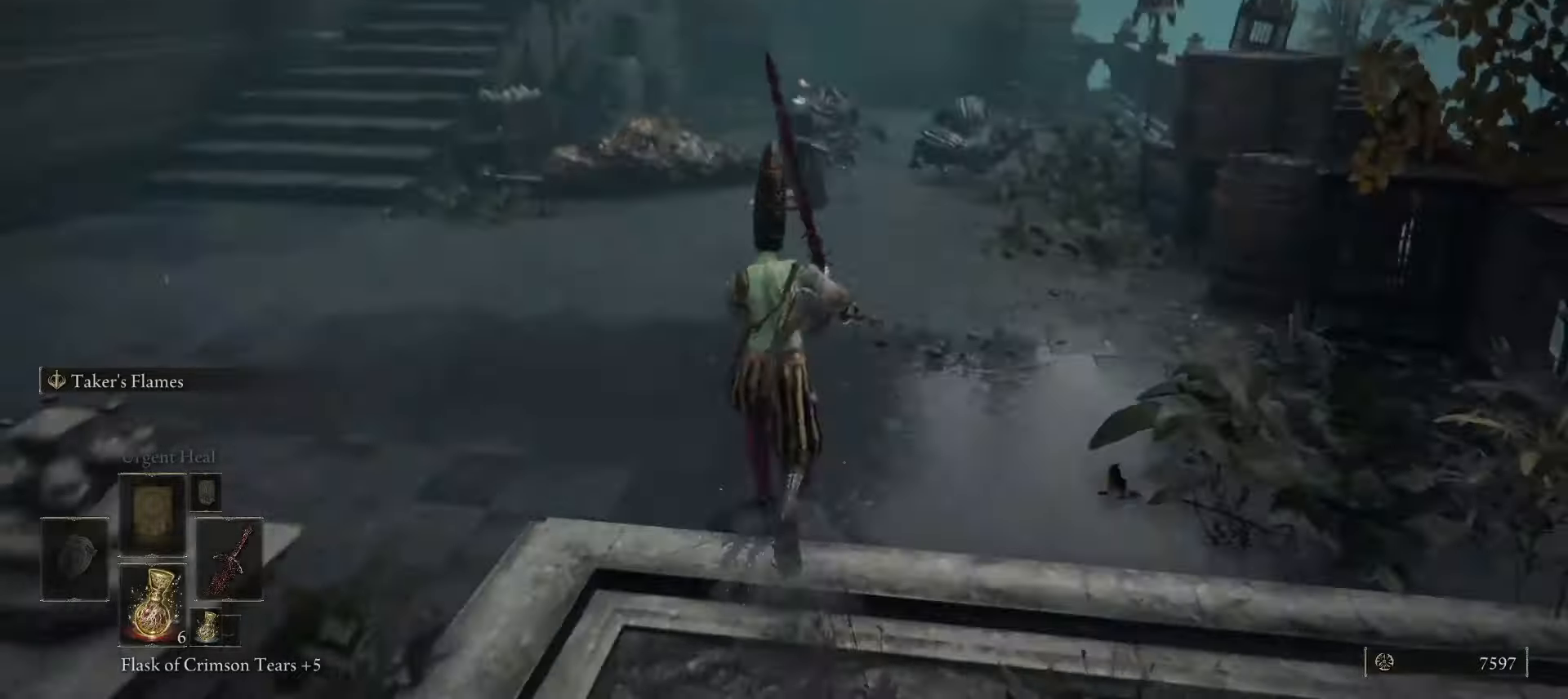
{"keys": ["w"], "mouse": [], "events": [[250, "mouse_left", "down"], [267, "mouse_left", "up"], [333, "space", "up"]]}